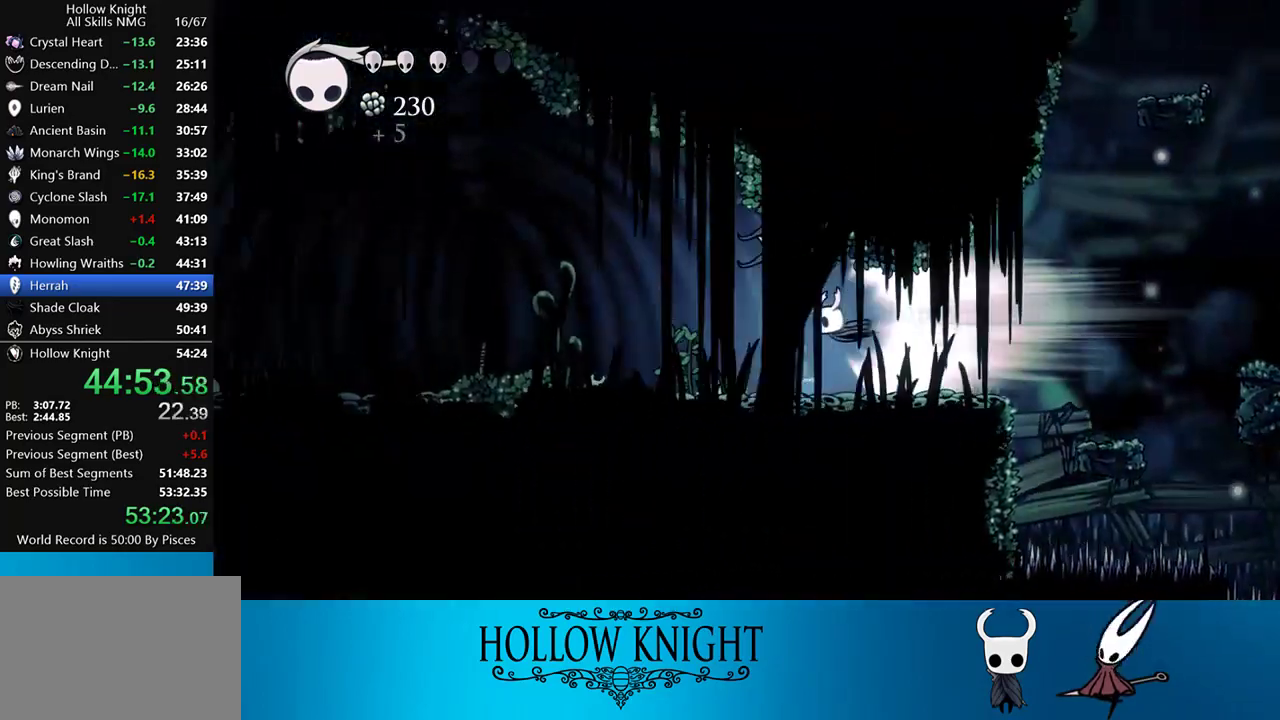
Gameplay with a controller (PlayStation layout); each line is a JSON object with the inputs held at the frame after it. "events" lists button and stick changes between this image and that frame as [ms after this image, input, new state], when the widget could be followed in between. Not read: L3 R3 left_stick right_stick.
{"buttons": [], "events": []}
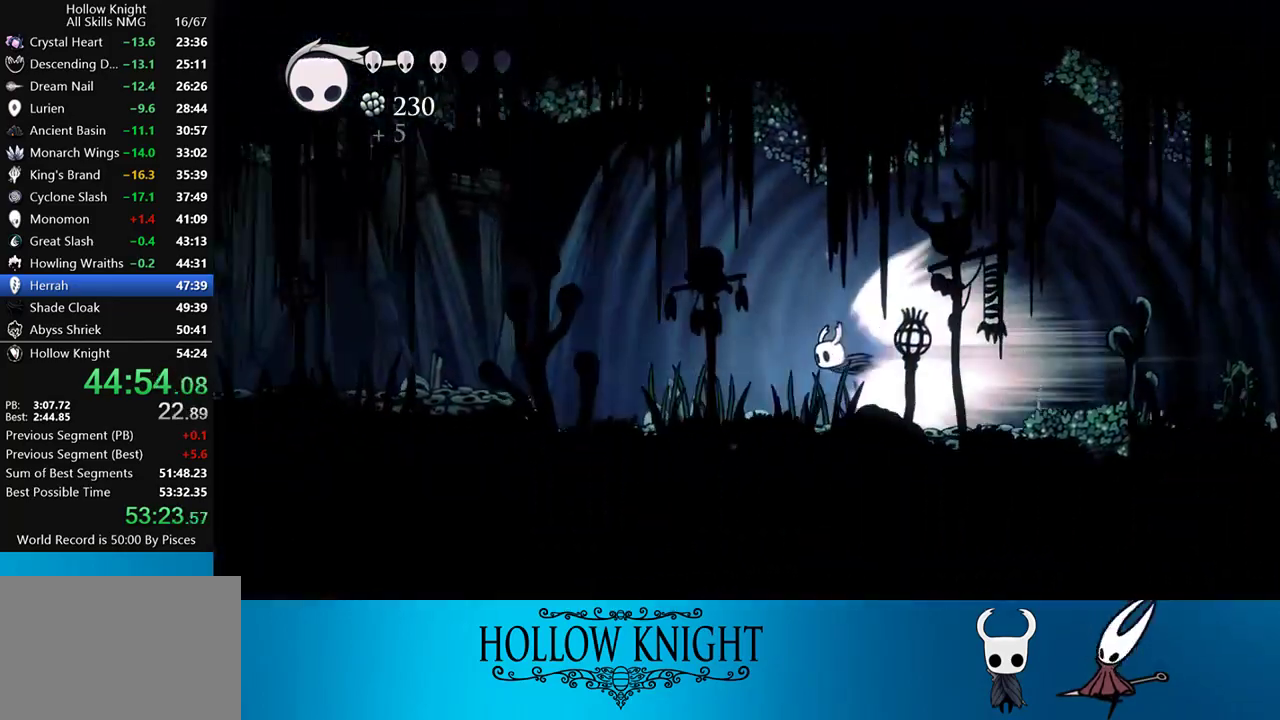
{"buttons": [], "events": []}
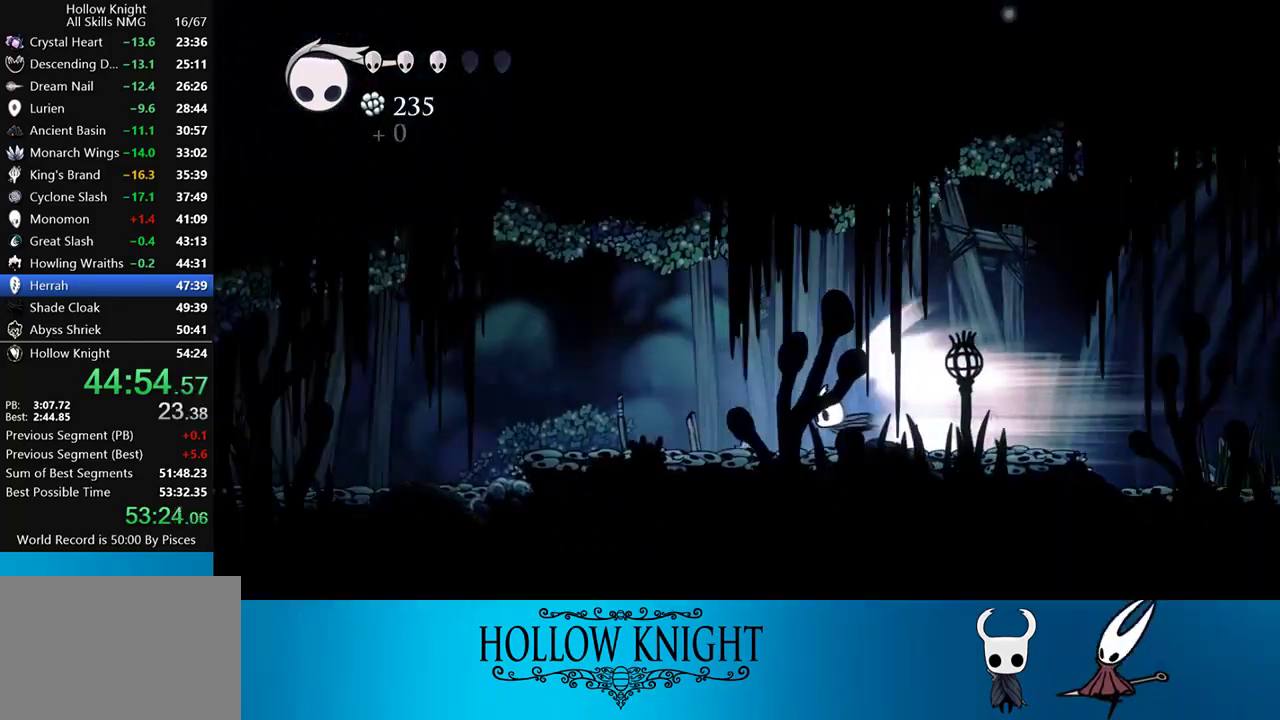
{"buttons": [], "events": []}
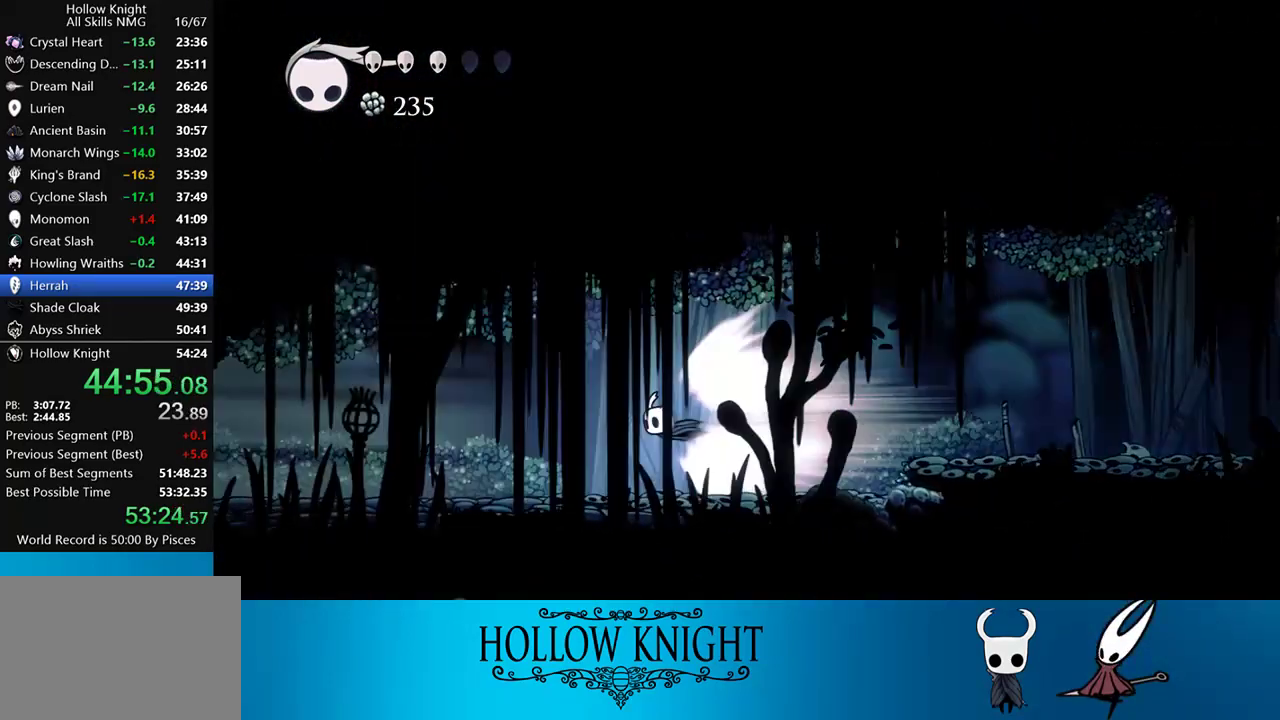
{"buttons": [], "events": []}
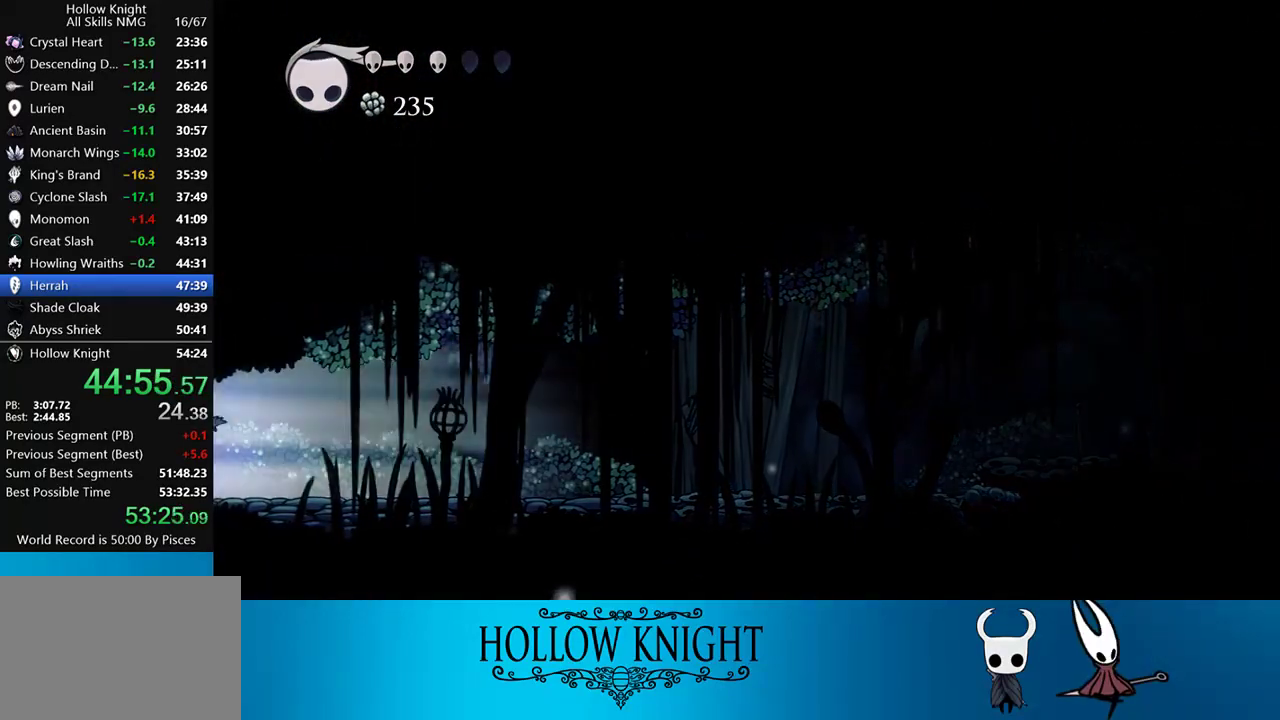
{"buttons": ["SQUARE", "DPAD_RIGHT"], "events": [[383, "DPAD_RIGHT", "down"], [383, "SQUARE", "down"]]}
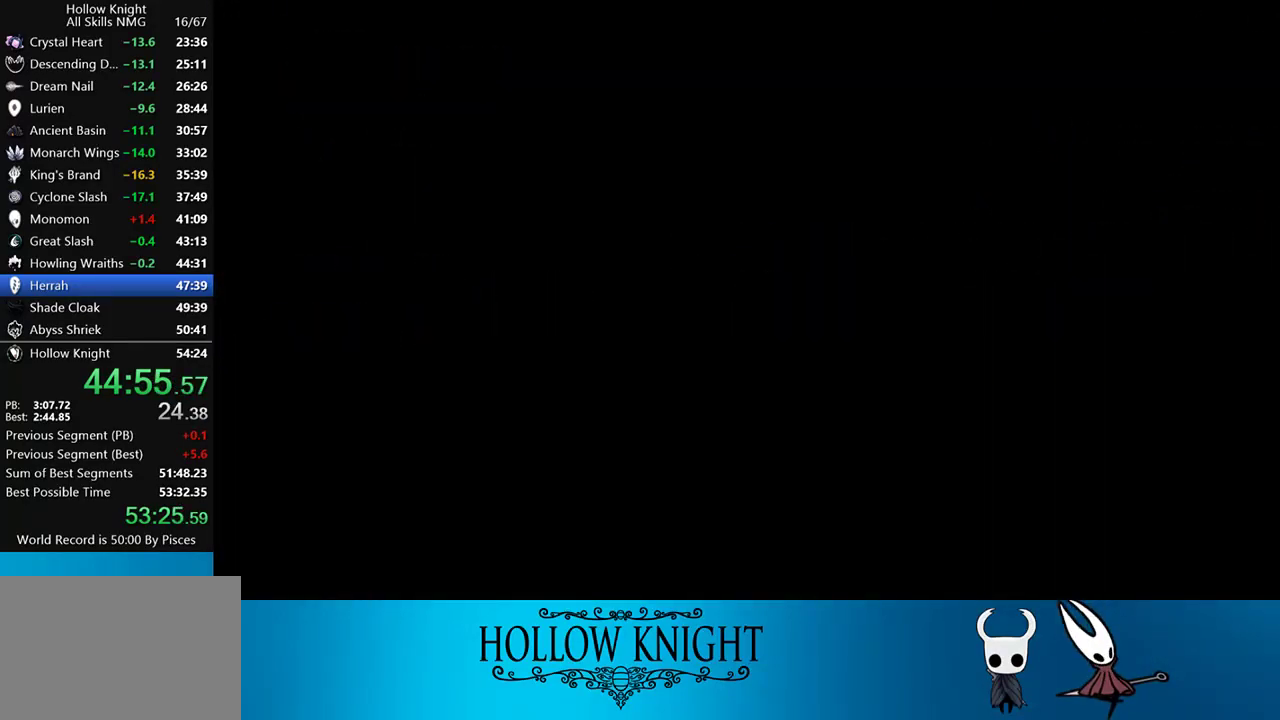
{"buttons": ["SQUARE", "DPAD_RIGHT"], "events": []}
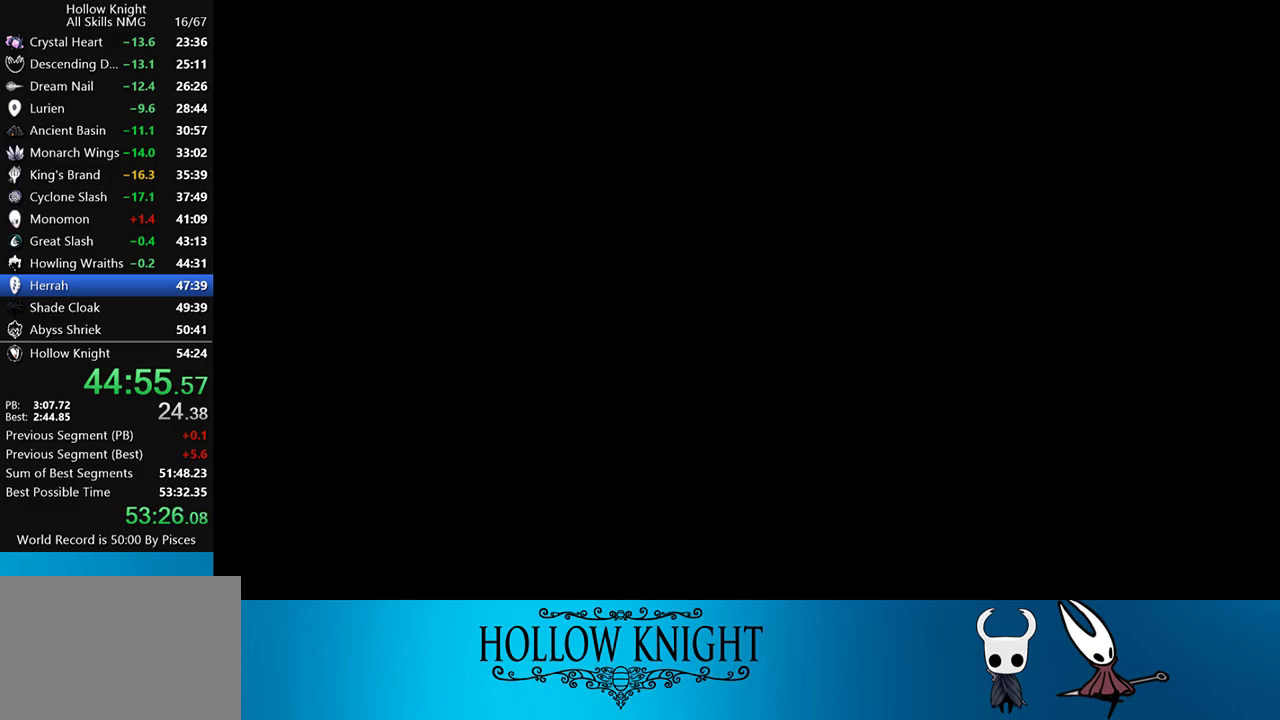
{"buttons": ["SQUARE", "DPAD_RIGHT"], "events": []}
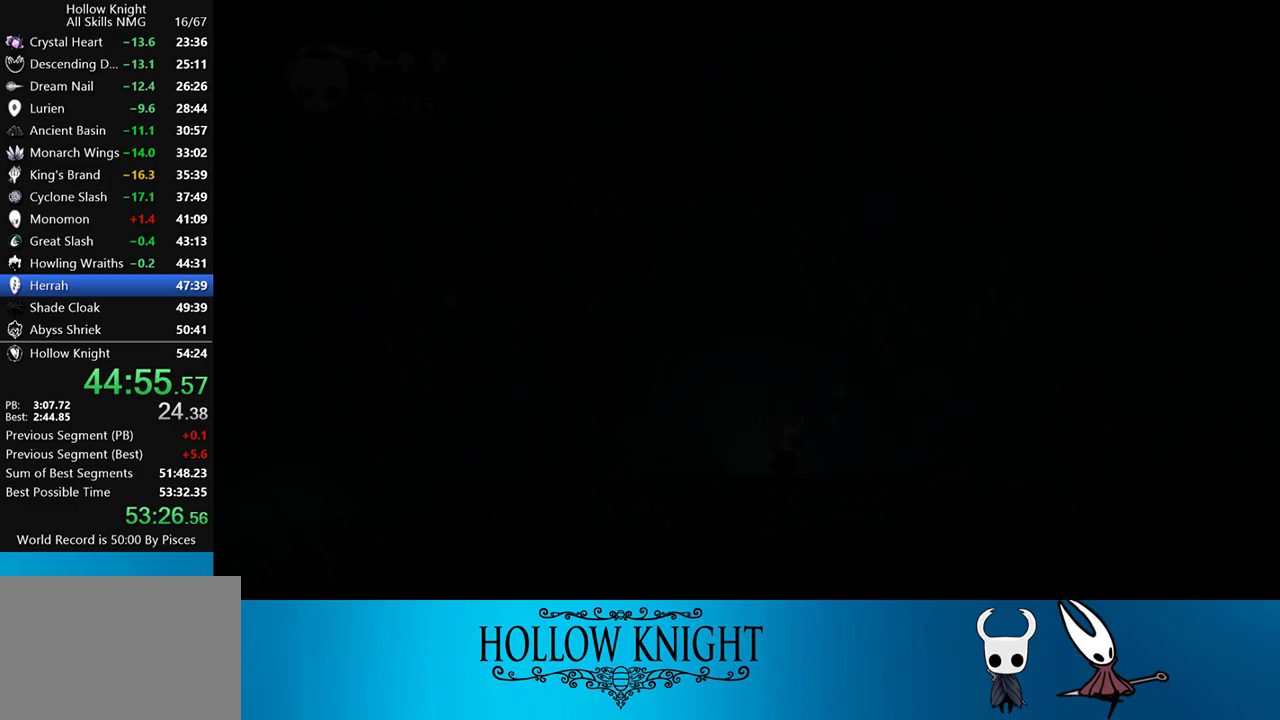
{"buttons": ["SQUARE", "DPAD_RIGHT"], "events": []}
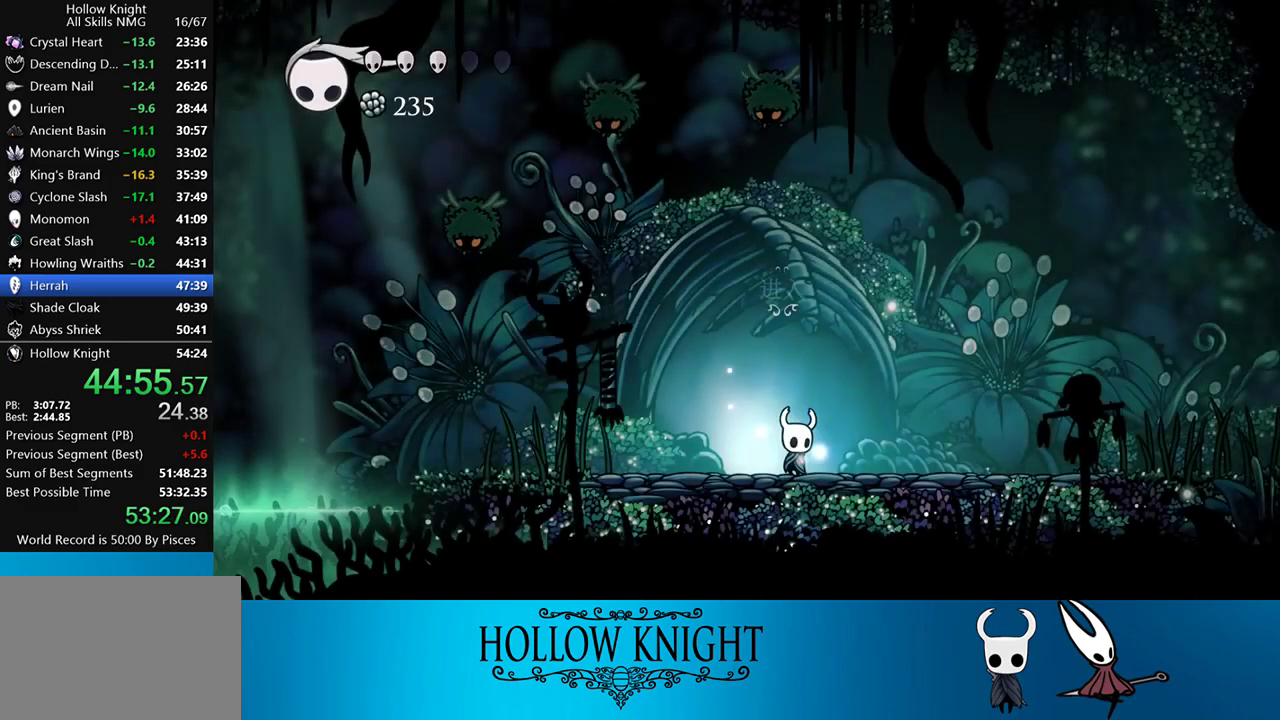
{"buttons": ["SQUARE", "DPAD_RIGHT"], "events": [[117, "R2", "down"], [417, "R2", "up"]]}
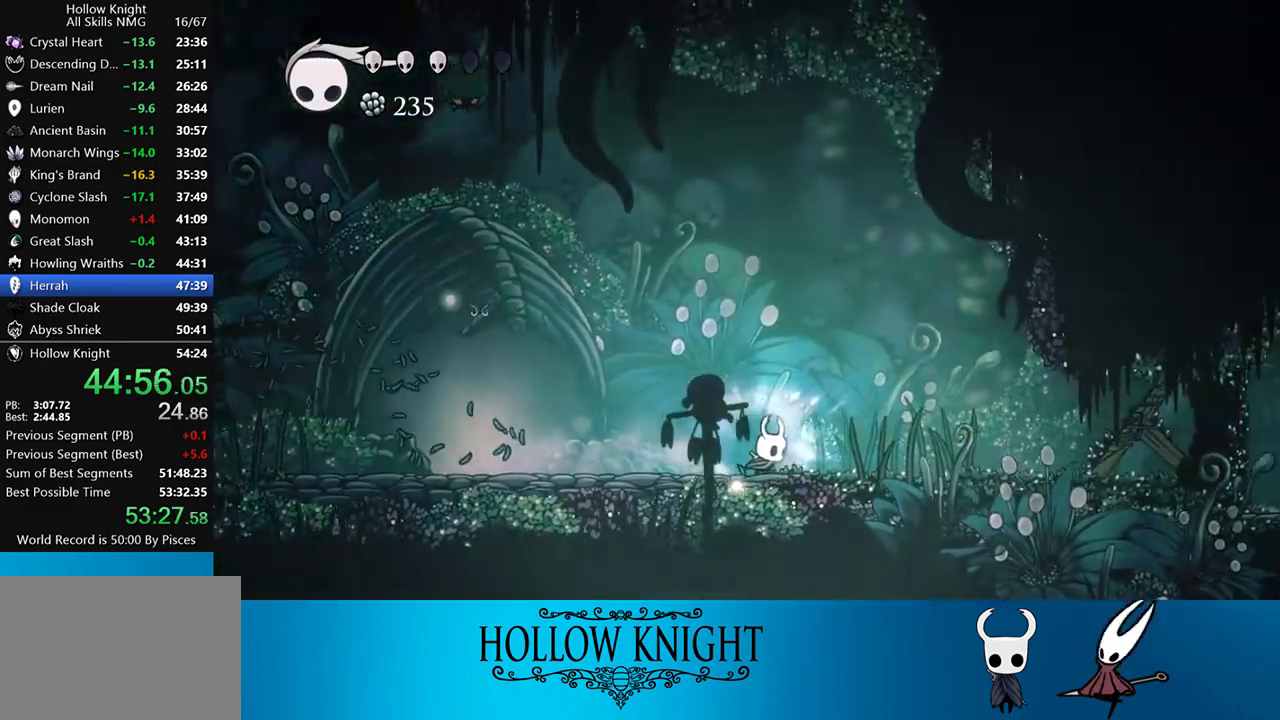
{"buttons": ["SQUARE", "DPAD_UP", "DPAD_RIGHT"], "events": [[117, "R2", "down"], [317, "DPAD_UP", "down"], [350, "R2", "up"]]}
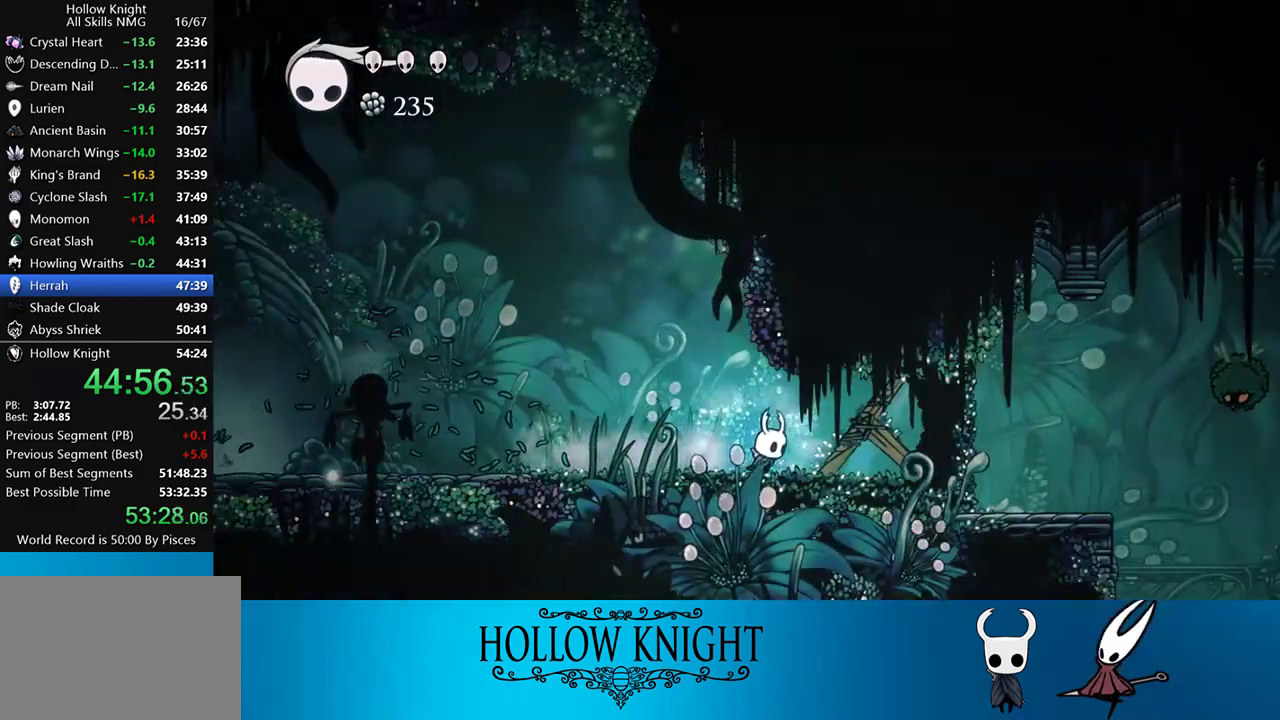
{"buttons": ["DPAD_UP", "DPAD_RIGHT"], "events": [[50, "SQUARE", "up"]]}
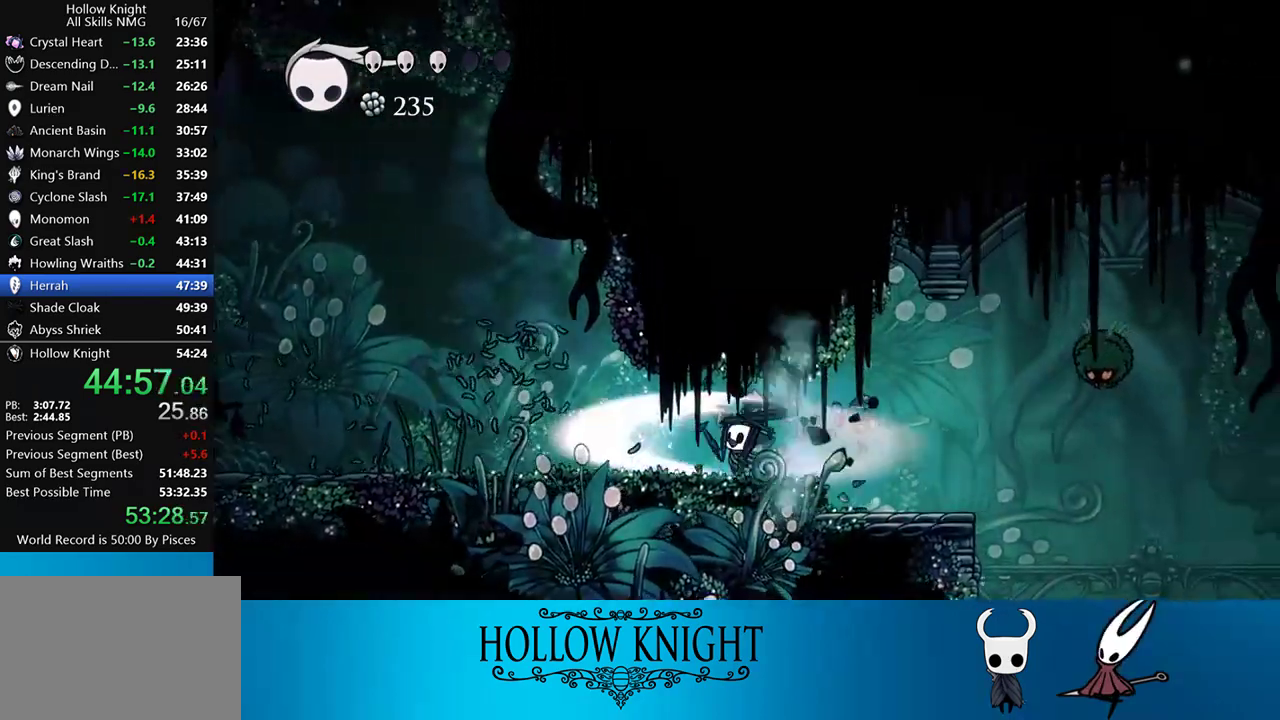
{"buttons": ["SQUARE", "R2", "DPAD_RIGHT"], "events": [[50, "DPAD_UP", "up"], [150, "SQUARE", "down"], [283, "R2", "down"]]}
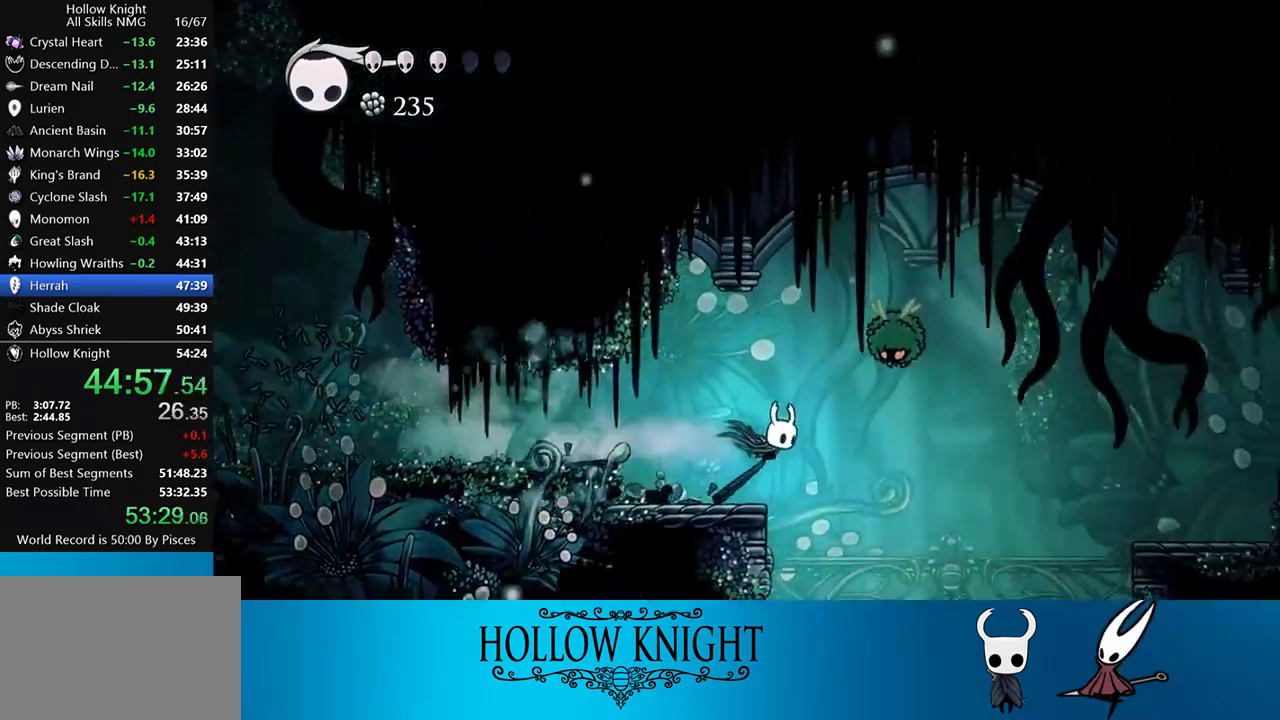
{"buttons": ["SQUARE", "DPAD_RIGHT"], "events": [[117, "R2", "up"]]}
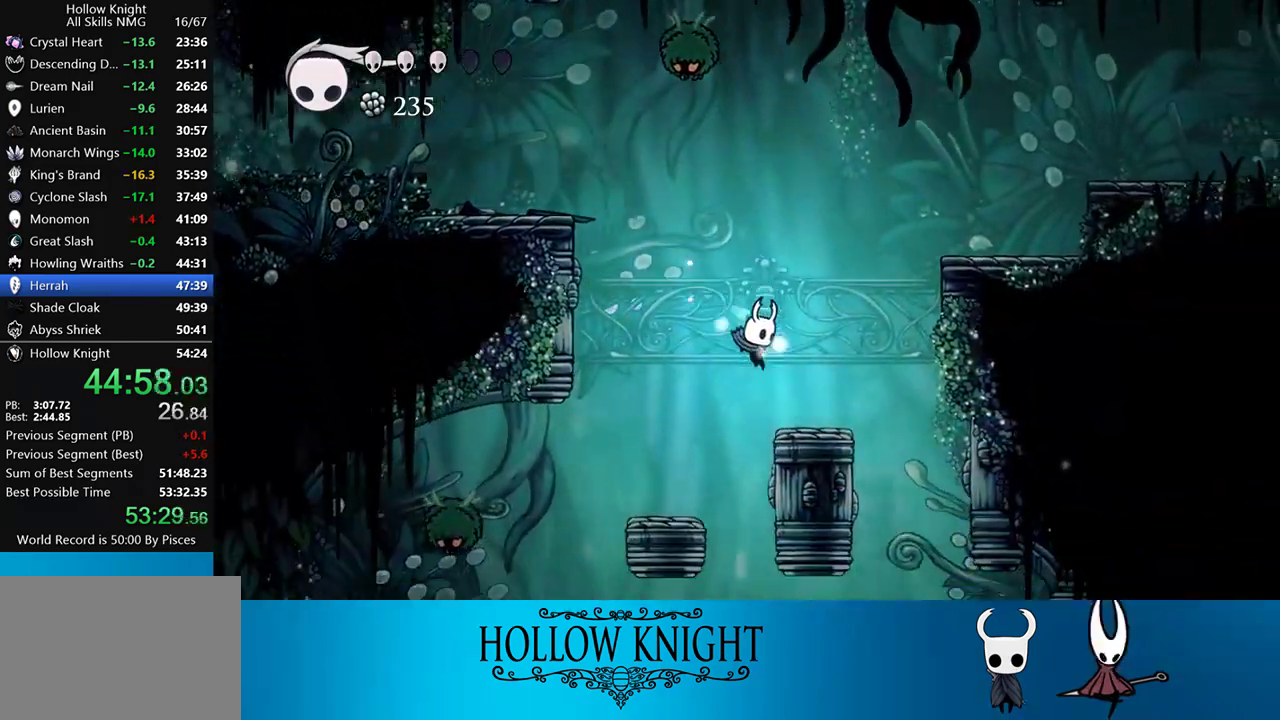
{"buttons": ["SQUARE", "DPAD_RIGHT"], "events": []}
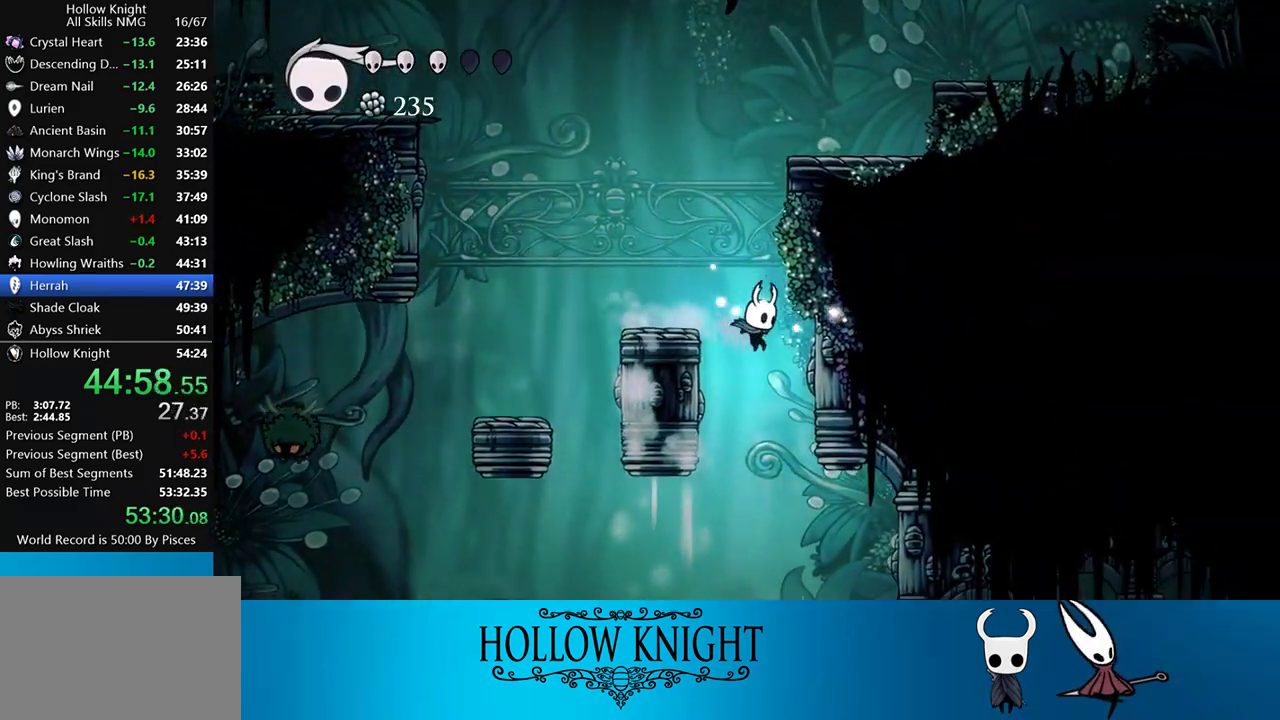
{"buttons": ["SQUARE", "DPAD_RIGHT"], "events": [[83, "DPAD_RIGHT", "up"], [200, "DPAD_RIGHT", "down"]]}
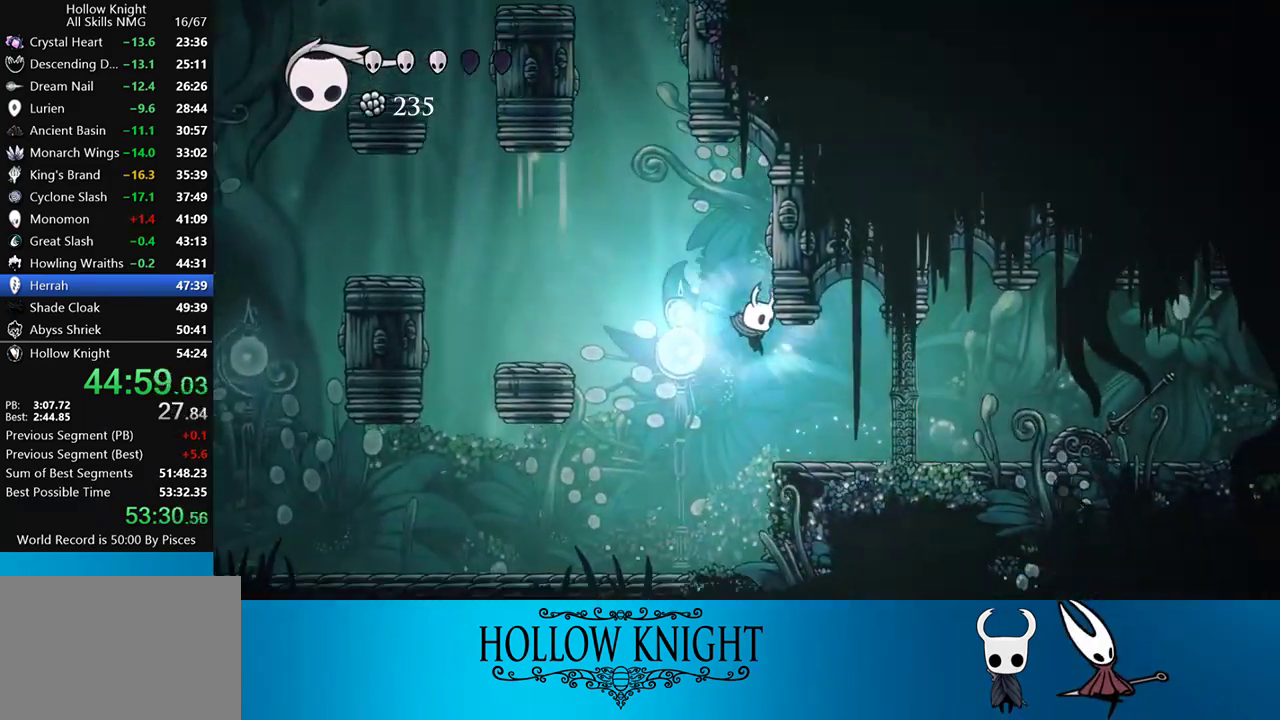
{"buttons": ["DPAD_RIGHT"], "events": [[150, "R2", "down"], [267, "R2", "up"], [267, "SQUARE", "up"]]}
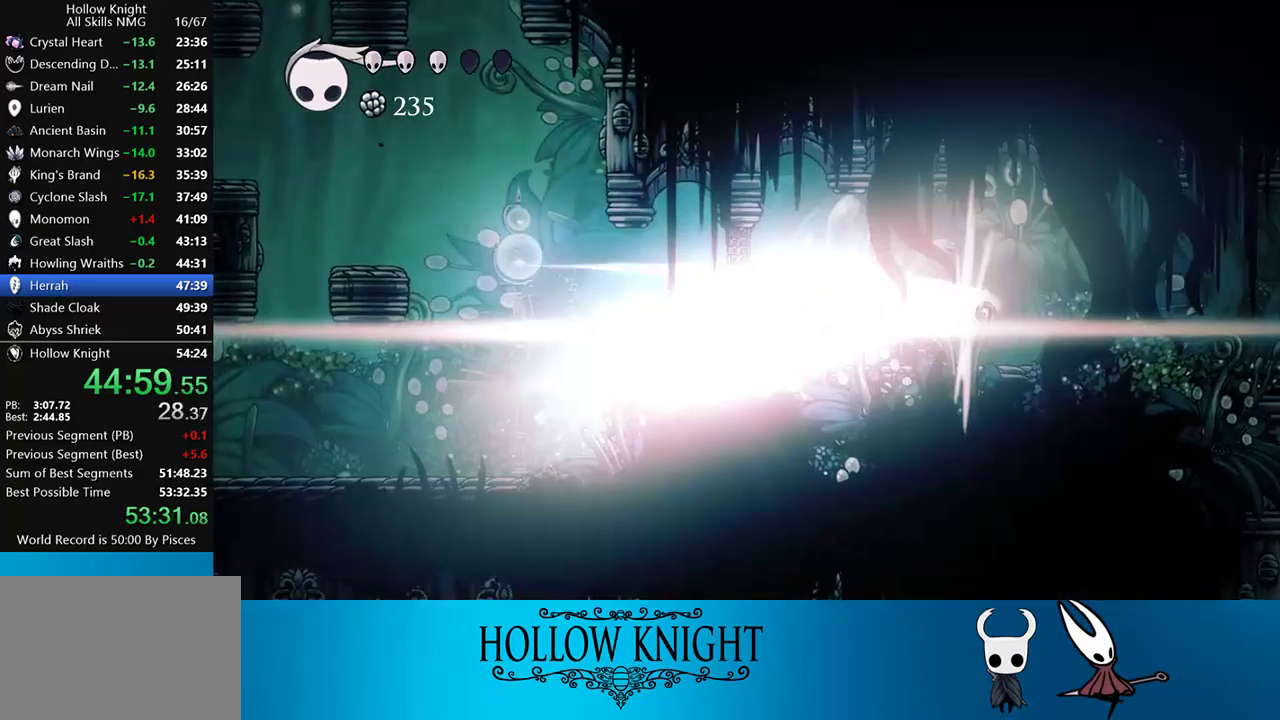
{"buttons": [], "events": [[217, "DPAD_RIGHT", "up"]]}
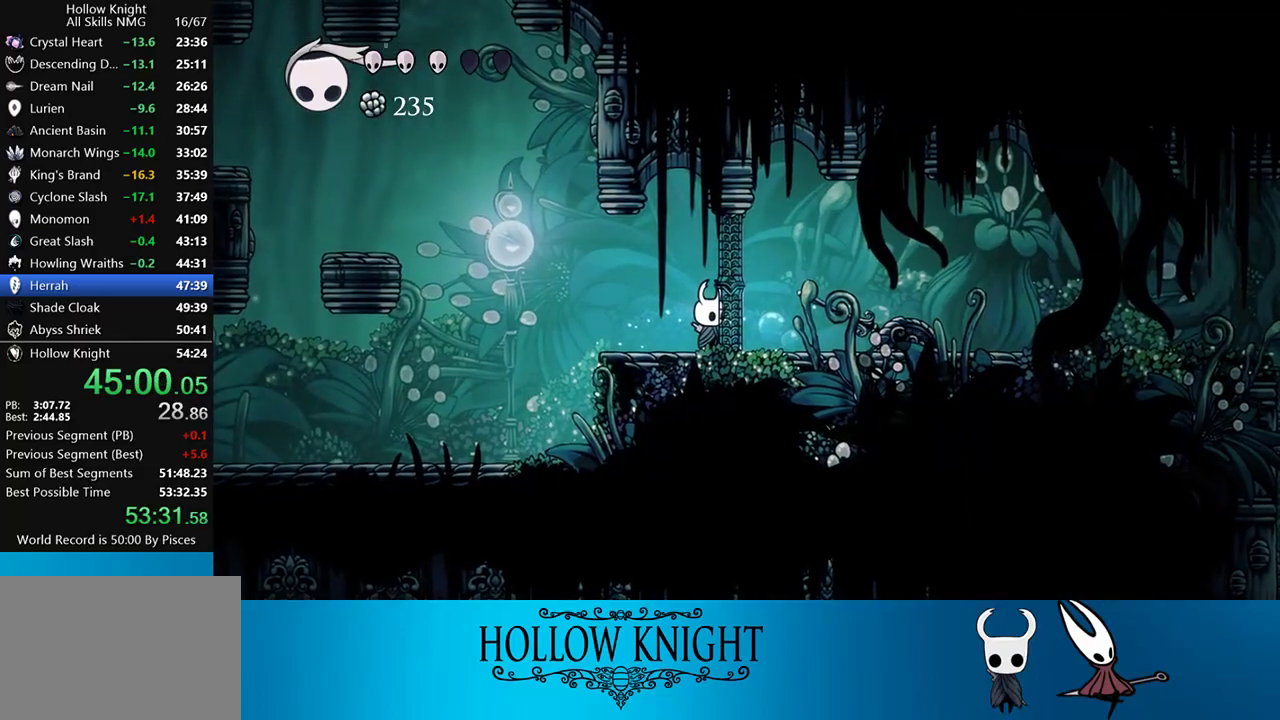
{"buttons": ["CIRCLE"], "events": [[167, "CIRCLE", "down"]]}
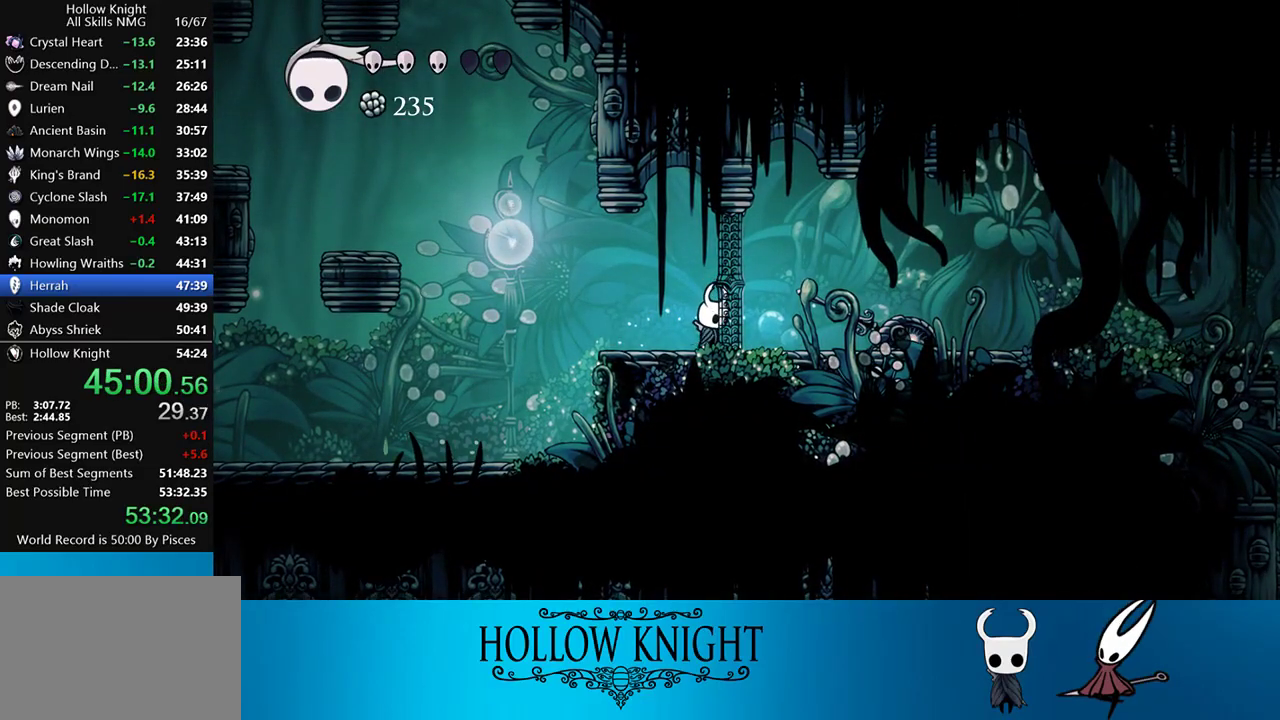
{"buttons": ["CIRCLE"], "events": []}
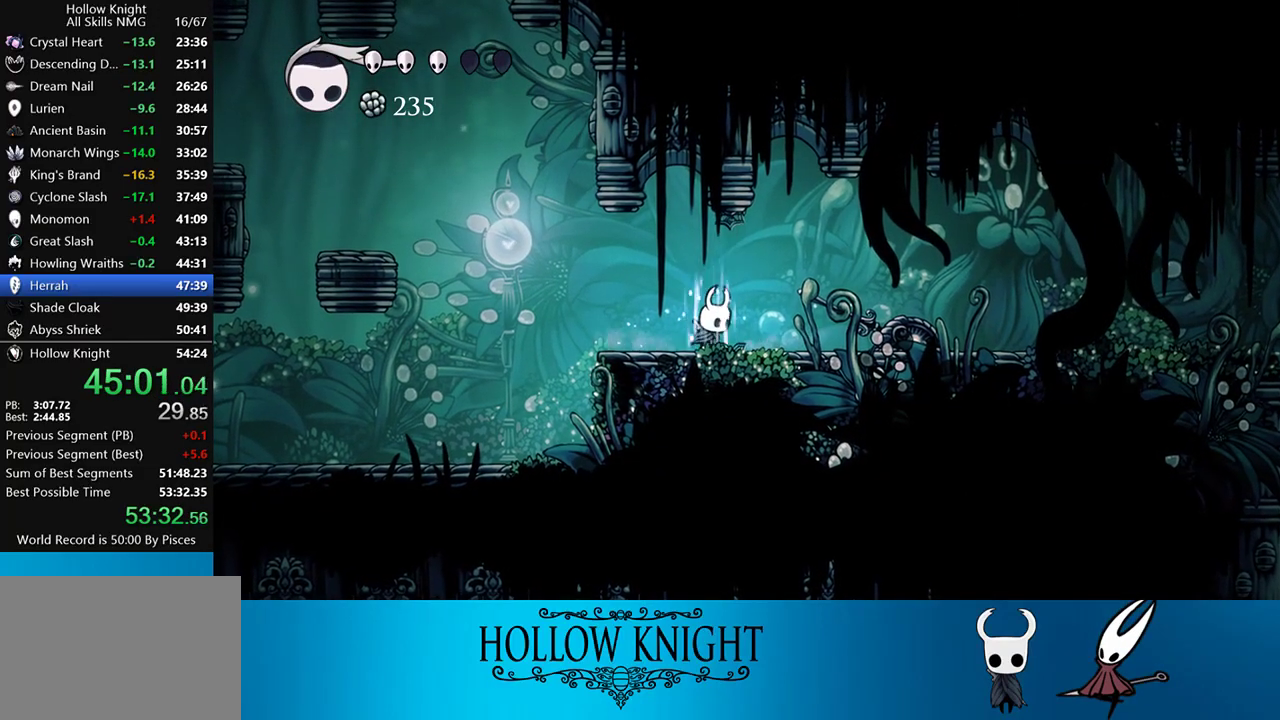
{"buttons": ["CIRCLE"], "events": []}
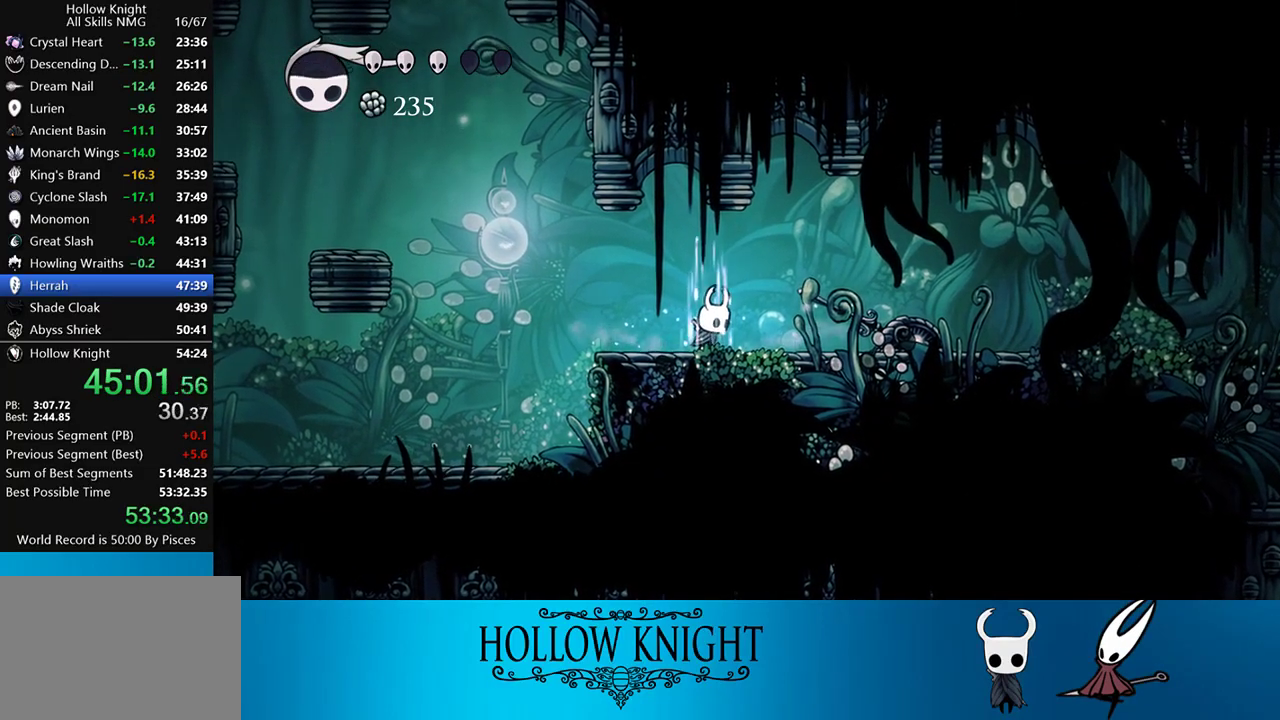
{"buttons": ["DPAD_RIGHT"], "events": [[283, "CIRCLE", "up"], [367, "DPAD_RIGHT", "down"]]}
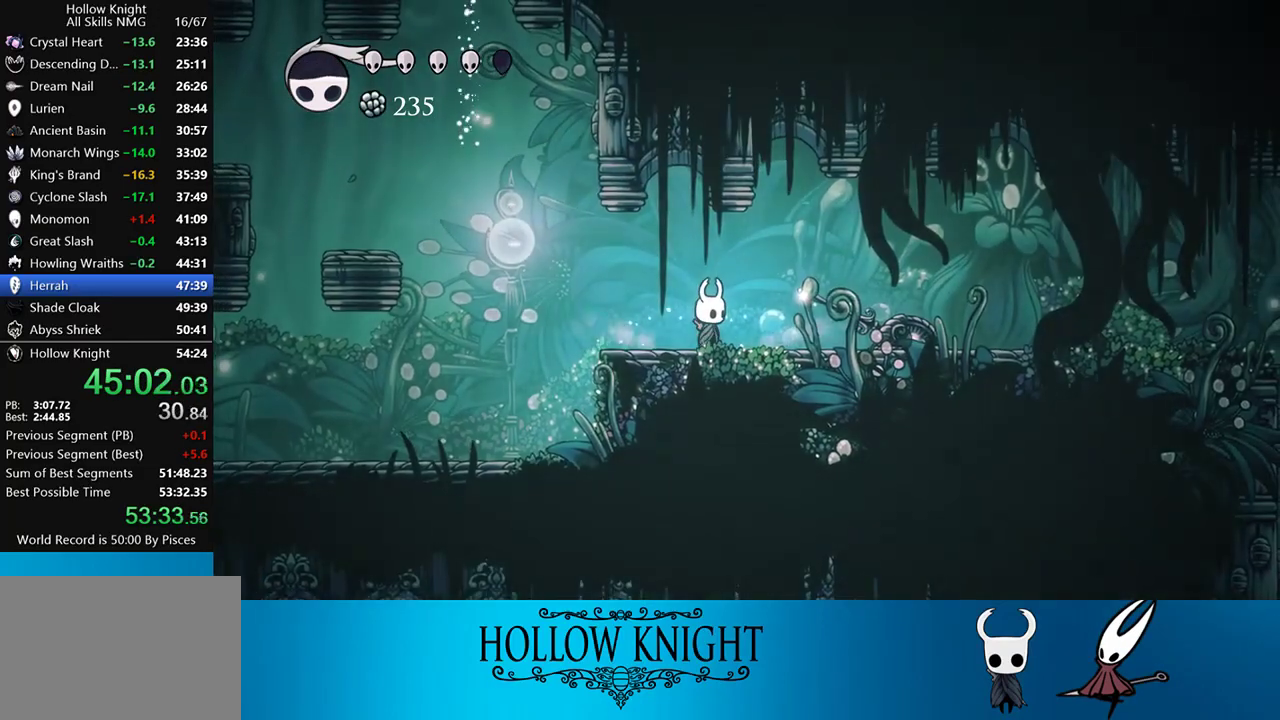
{"buttons": ["DPAD_RIGHT"], "events": [[250, "R2", "down"], [483, "R2", "up"]]}
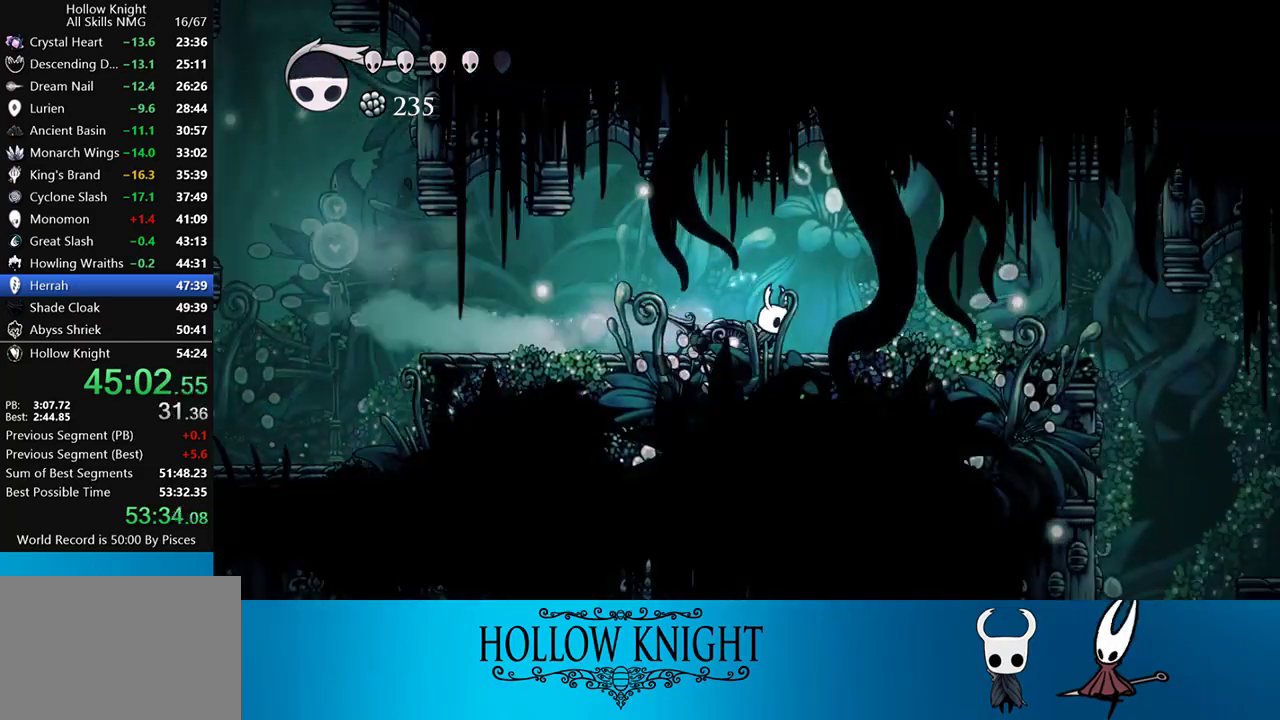
{"buttons": ["DPAD_RIGHT"], "events": [[283, "R2", "down"], [450, "R2", "up"]]}
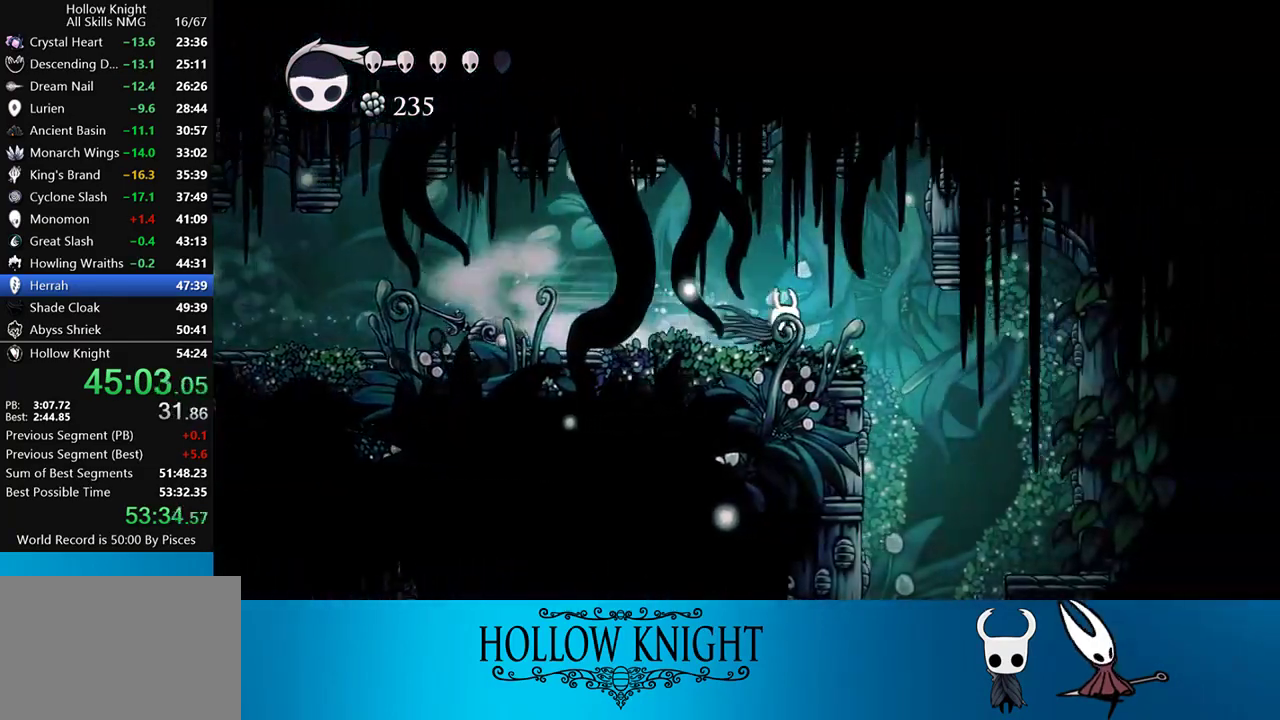
{"buttons": [], "events": [[283, "DPAD_RIGHT", "up"]]}
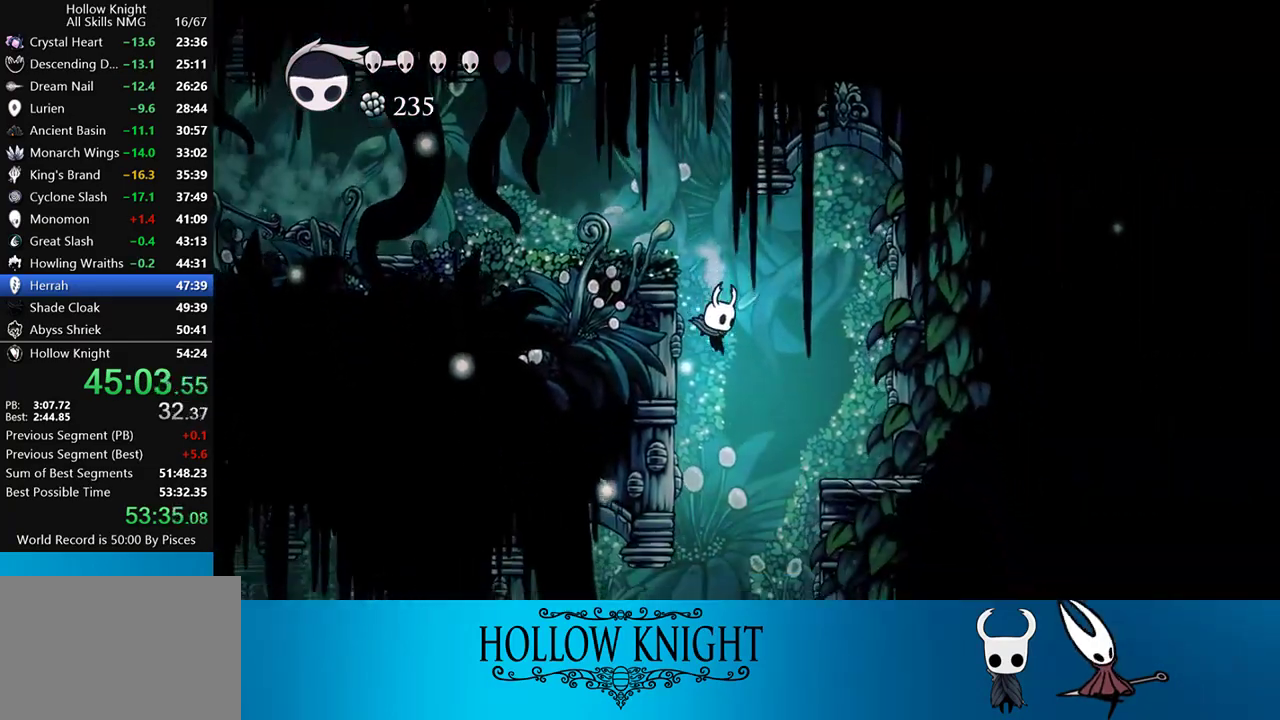
{"buttons": ["DPAD_LEFT"], "events": [[250, "DPAD_LEFT", "down"]]}
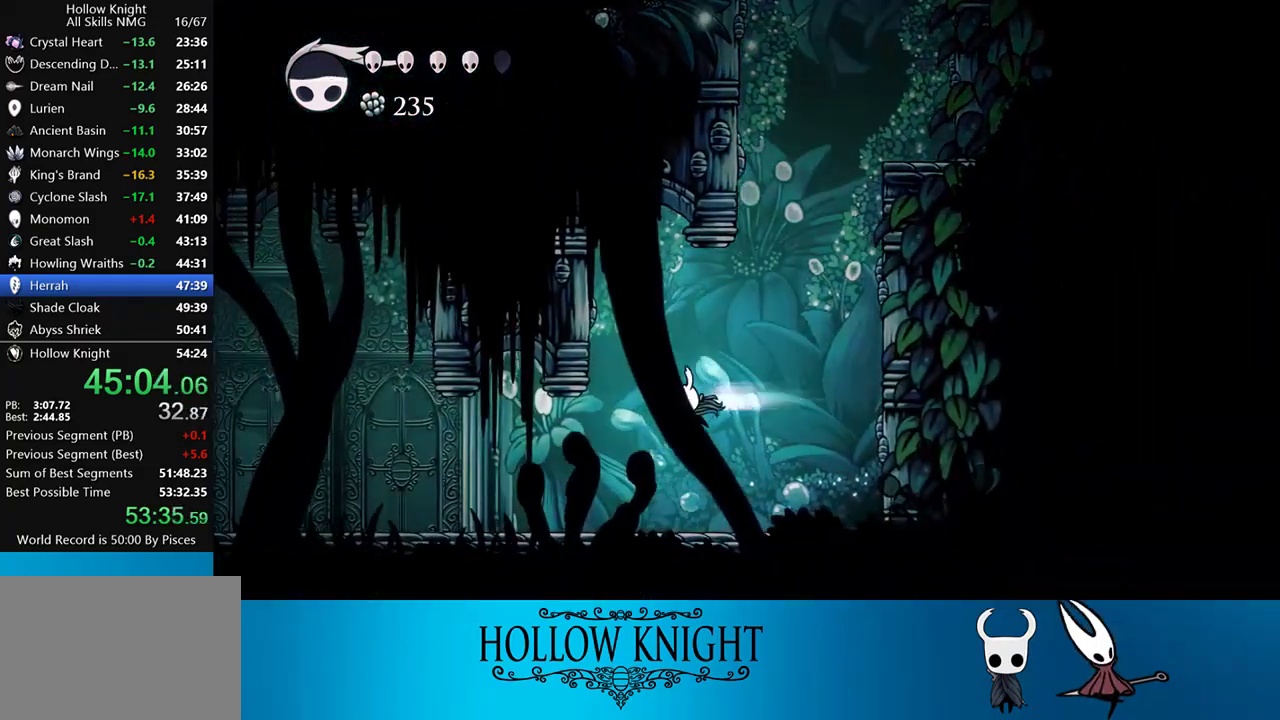
{"buttons": ["DPAD_LEFT"], "events": [[17, "R2", "down"], [217, "R2", "up"]]}
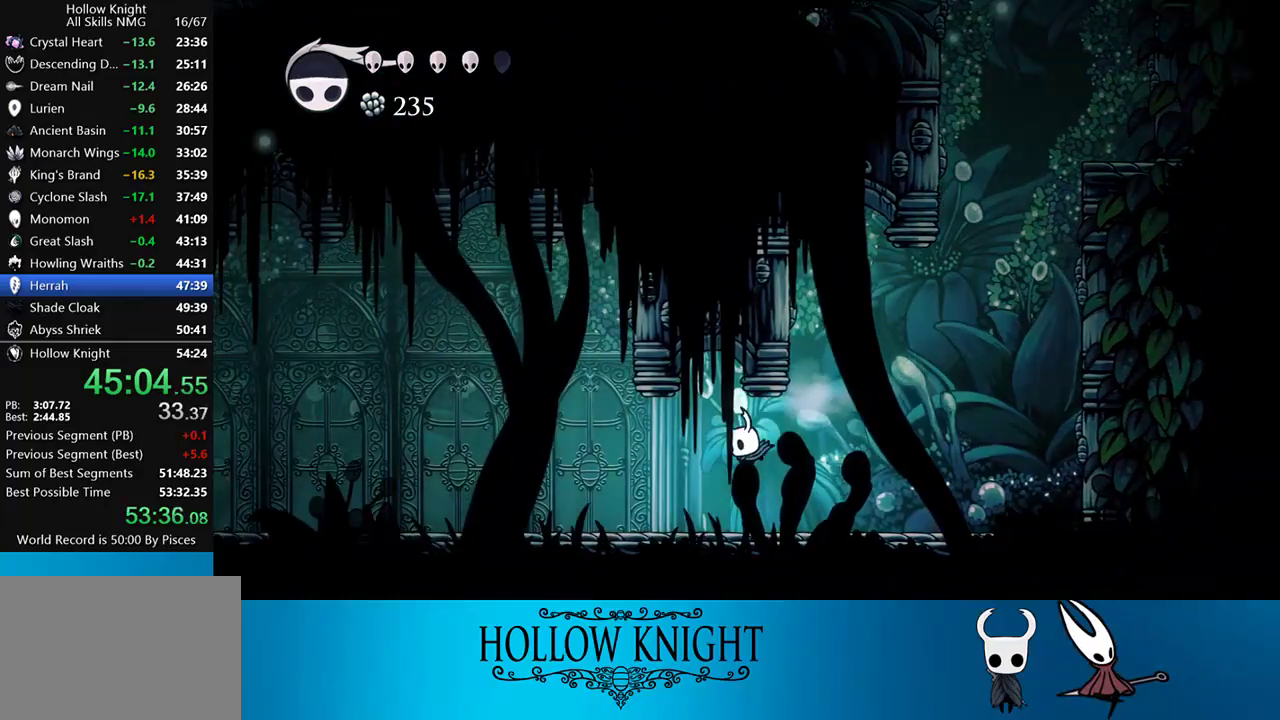
{"buttons": ["DPAD_LEFT"], "events": [[83, "R2", "down"], [333, "R2", "up"]]}
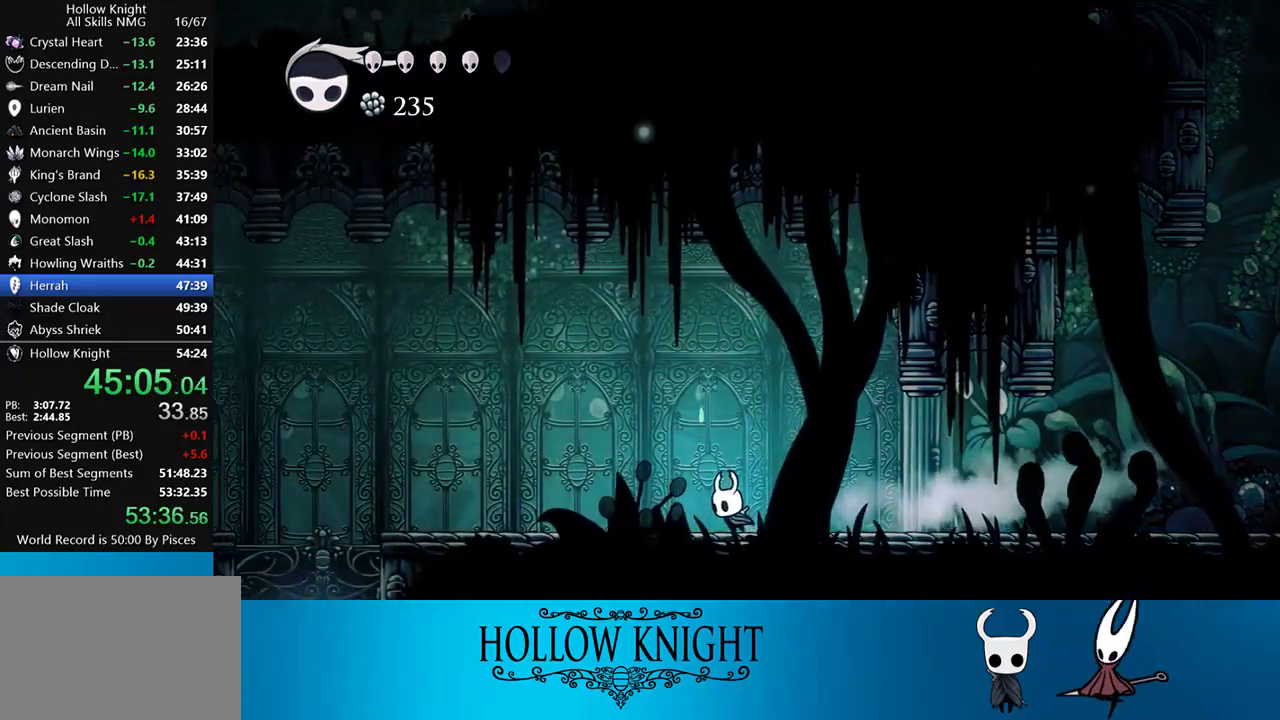
{"buttons": ["DPAD_LEFT"], "events": [[117, "R2", "down"], [350, "R2", "up"]]}
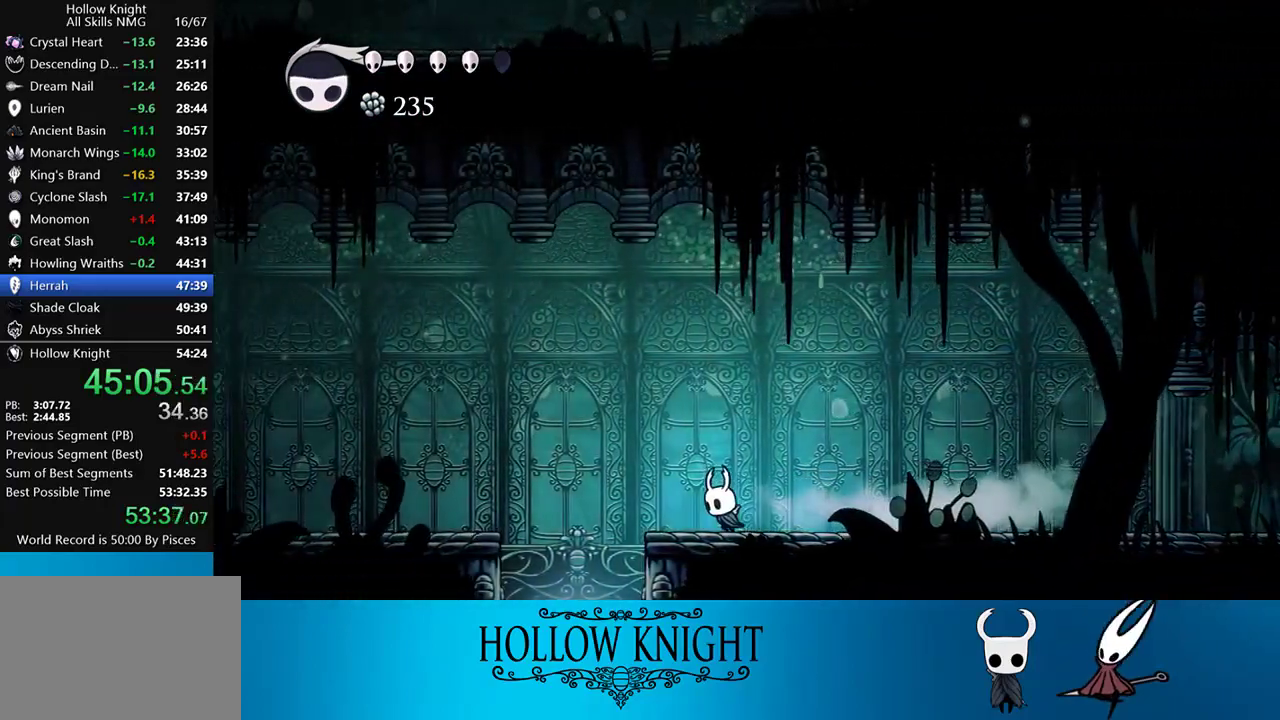
{"buttons": ["DPAD_LEFT"], "events": [[50, "CROSS", "down"], [150, "CROSS", "up"]]}
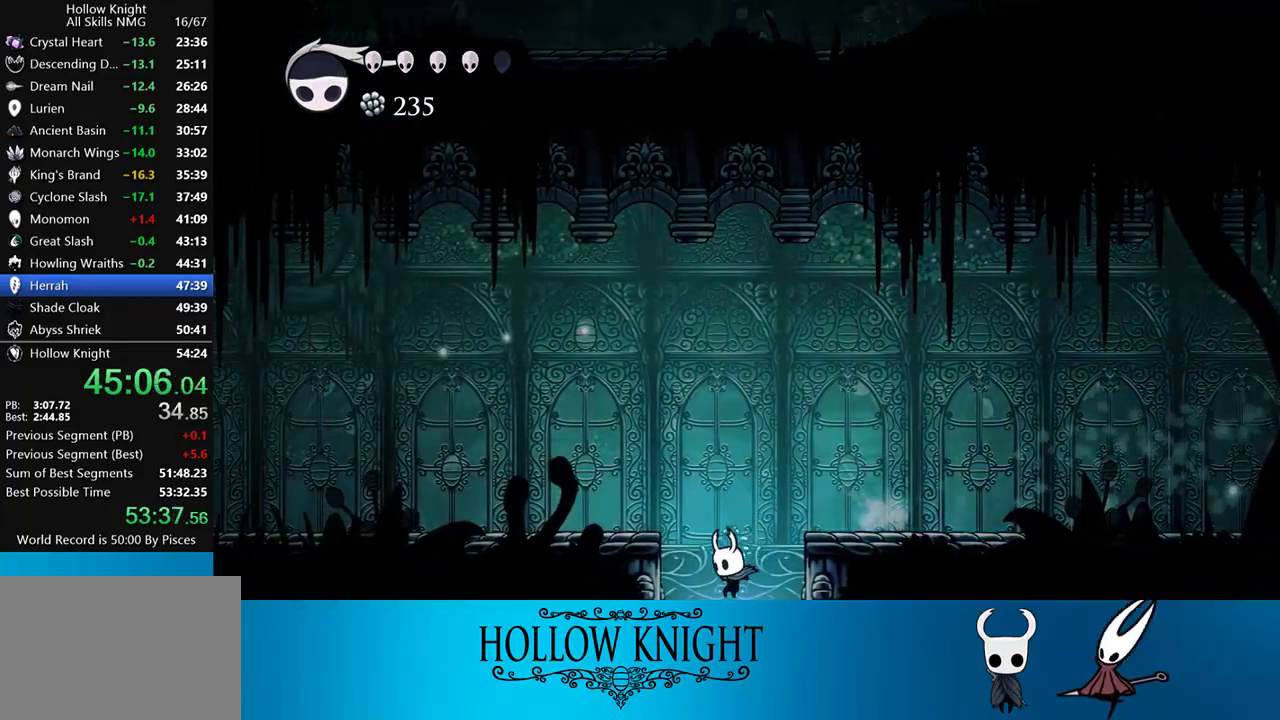
{"buttons": ["DPAD_LEFT"], "events": []}